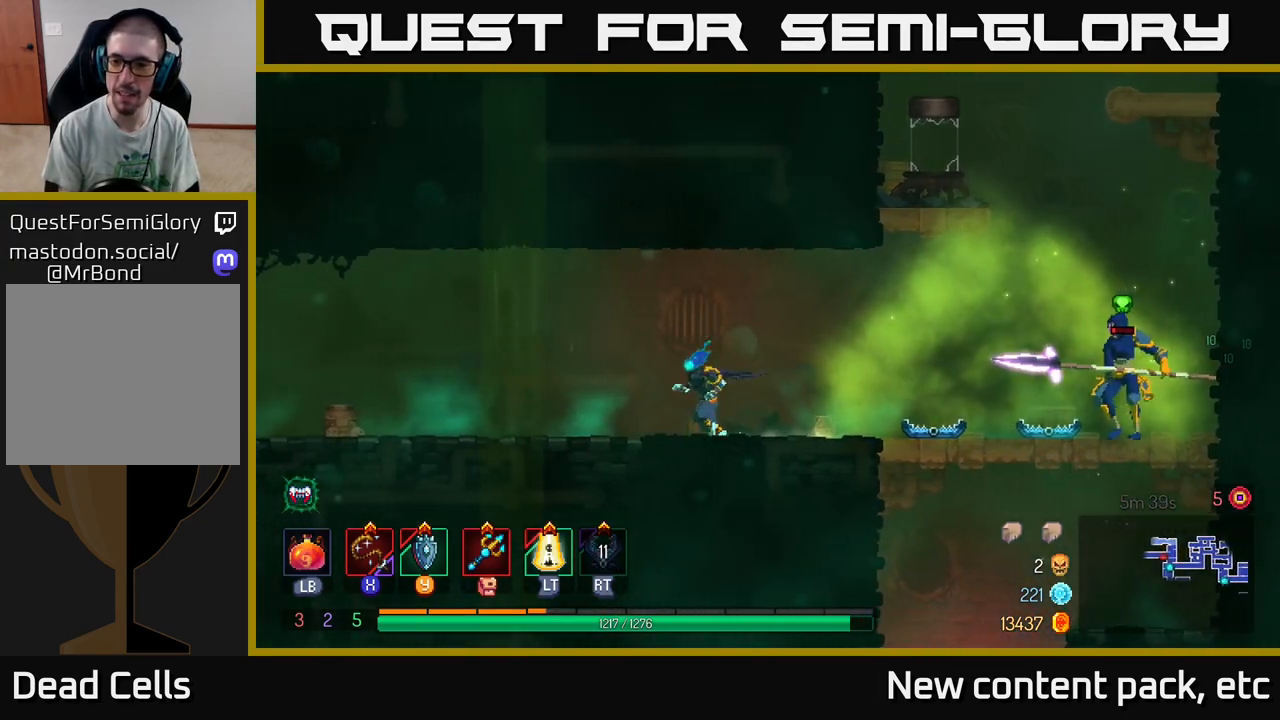
Gameplay with a controller (Xbox layout); each line is a JSON object with the inputs held at the frame after it. "events" lists button and stick changes between this image and that frame as [ms after this image, input, new state], when the widget could be followed in between. Not read: L3 R3.
{"buttons": [], "left_stick": "right", "right_stick": "center", "events": [[67, "left_stick", "right"]]}
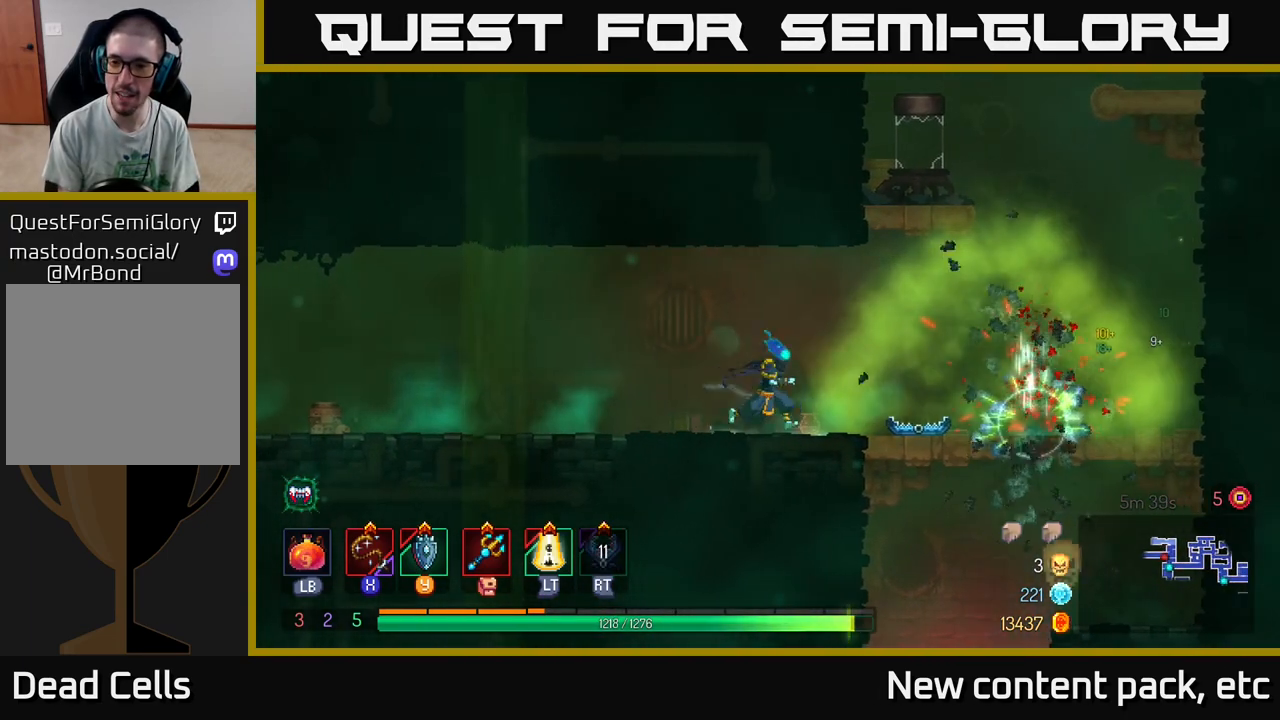
{"buttons": [], "left_stick": "left", "right_stick": "center", "events": [[17, "X", "down"], [67, "X", "up"], [400, "left_stick", "center"], [500, "left_stick", "left"]]}
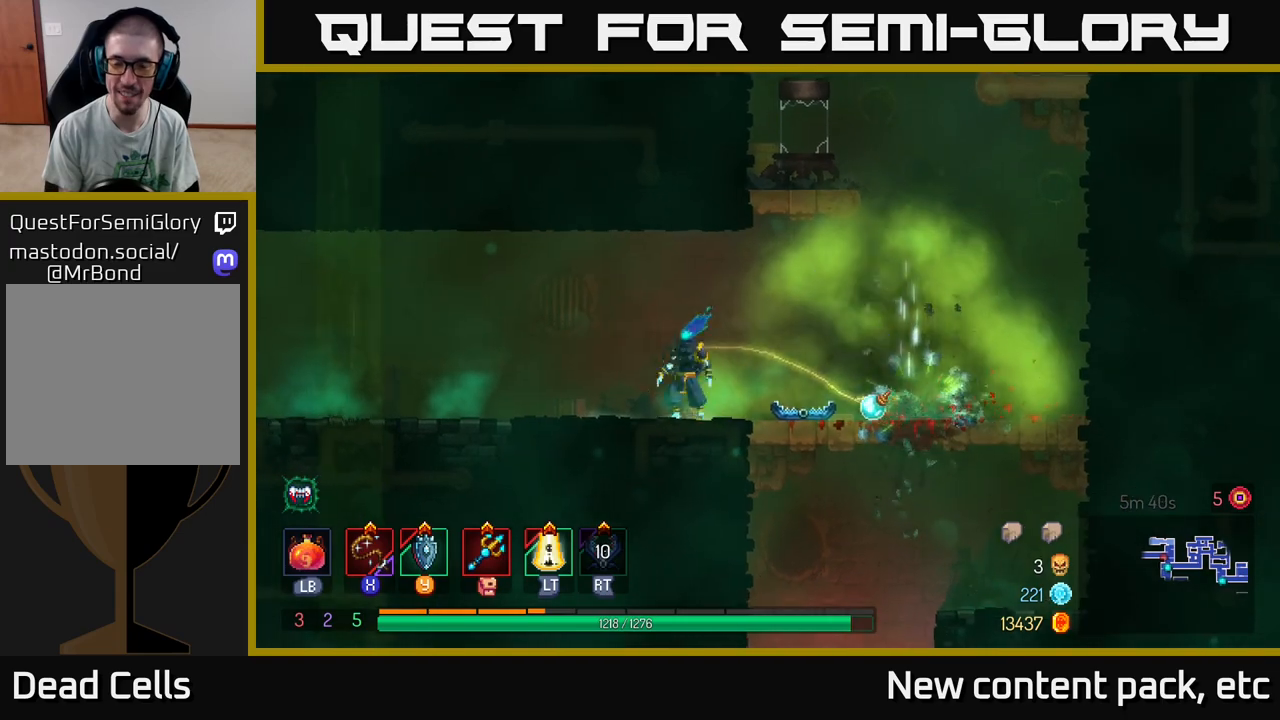
{"buttons": [], "left_stick": "left", "right_stick": "center", "events": [[117, "B", "down"], [217, "B", "up"]]}
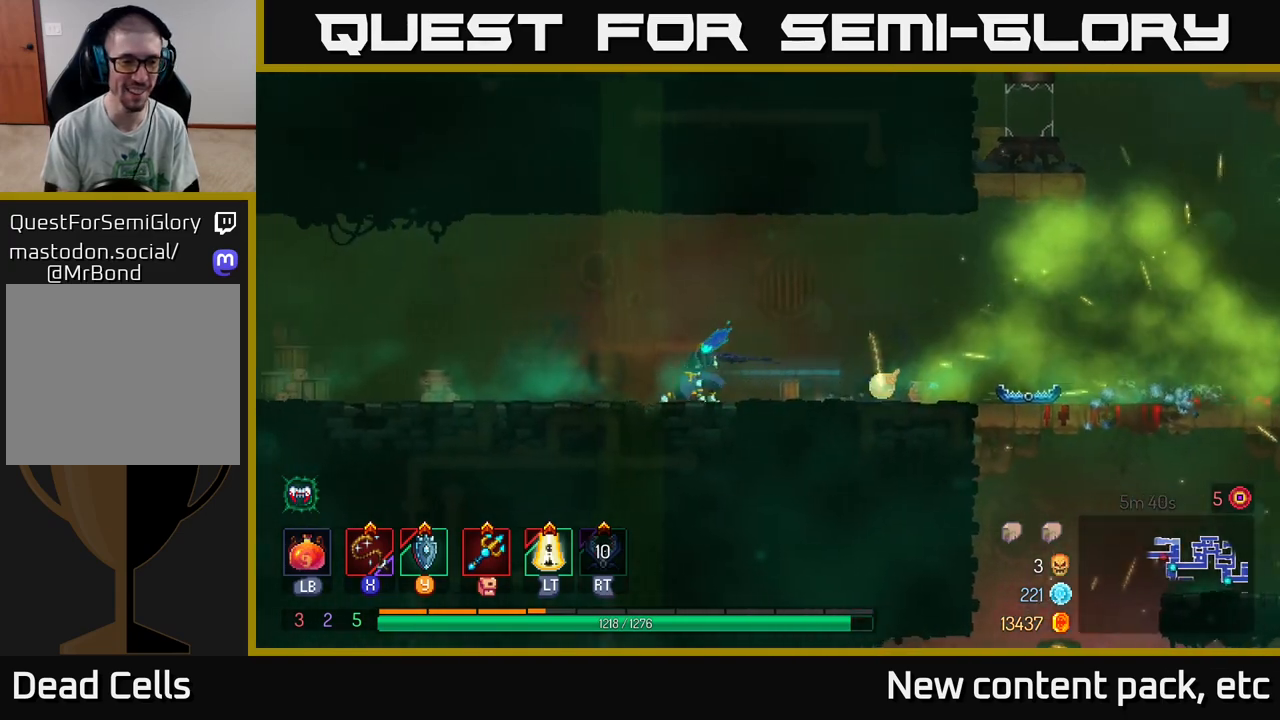
{"buttons": [], "left_stick": "left", "right_stick": "center", "events": []}
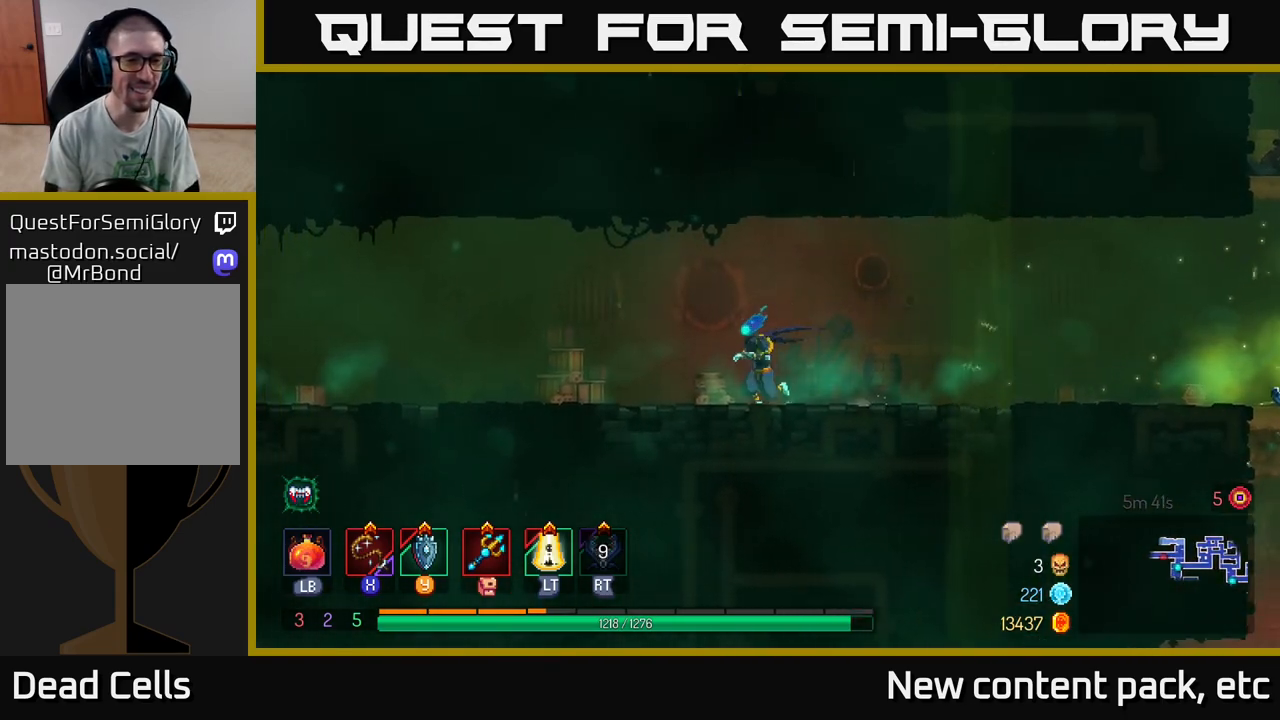
{"buttons": [], "left_stick": "left", "right_stick": "center", "events": []}
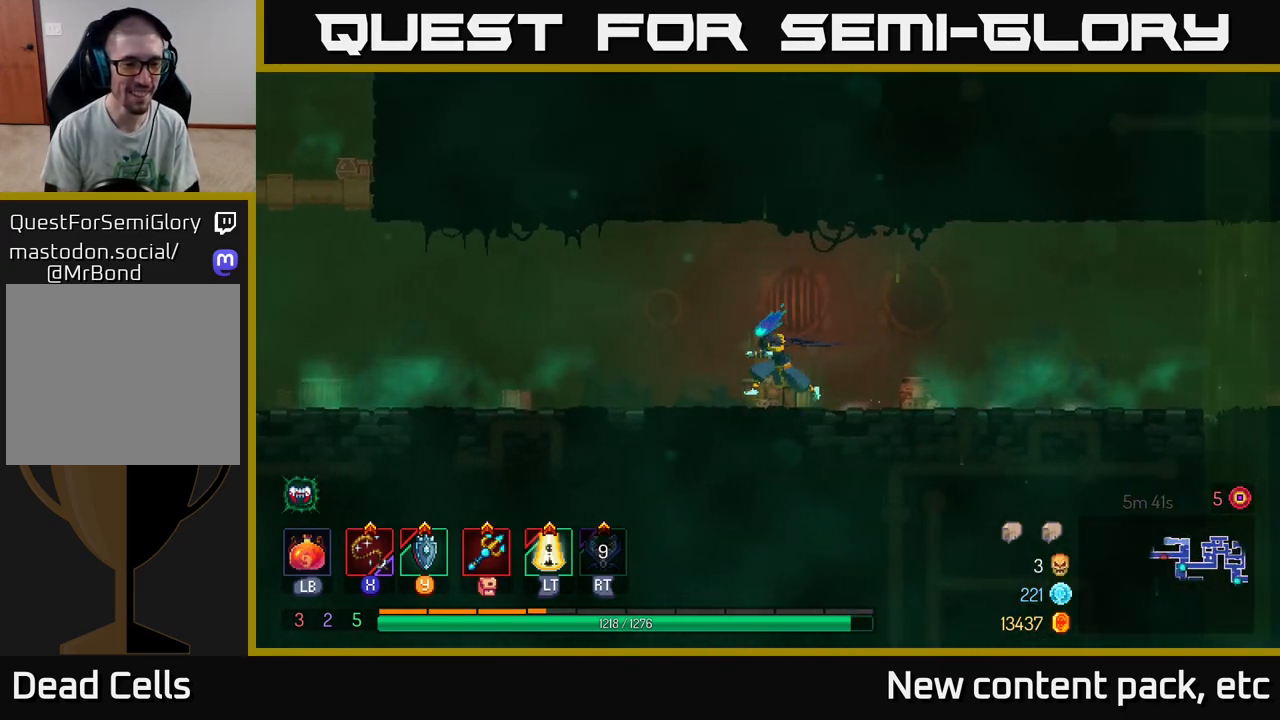
{"buttons": [], "left_stick": "left", "right_stick": "center", "events": [[117, "right_stick", "left"], [483, "right_stick", "center"]]}
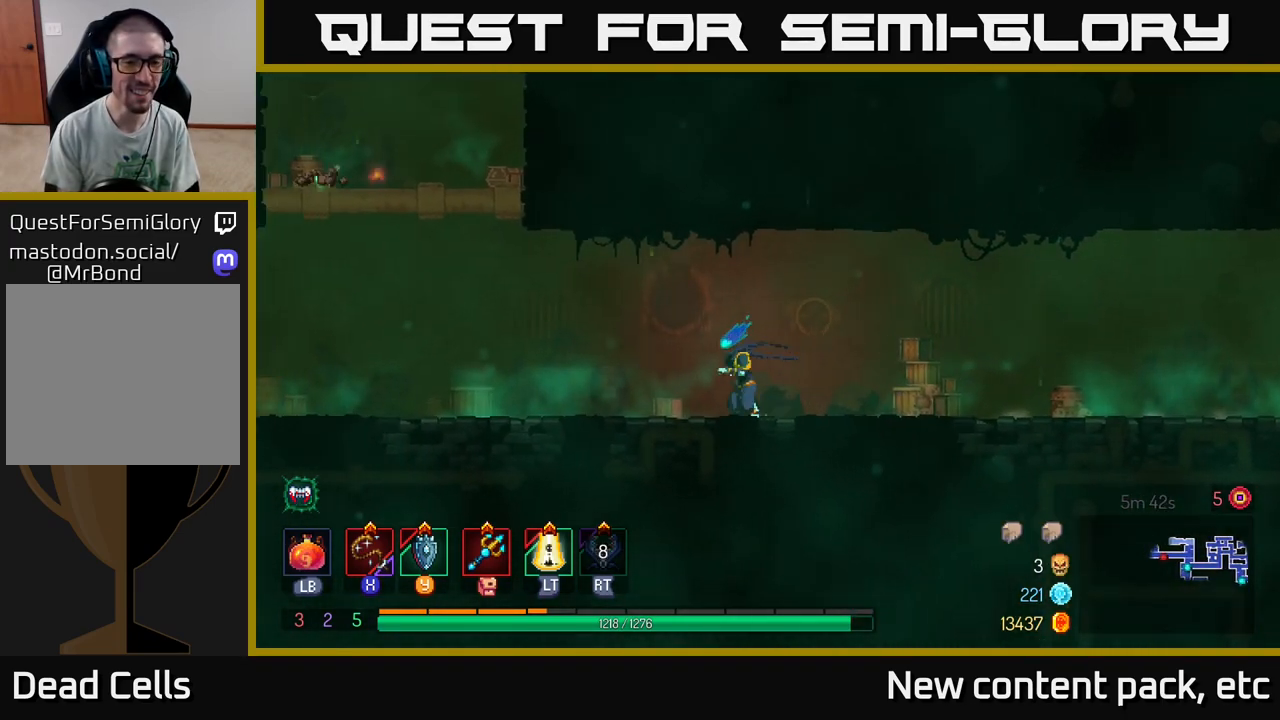
{"buttons": [], "left_stick": "left", "right_stick": "center", "events": [[400, "A", "down"], [500, "A", "up"]]}
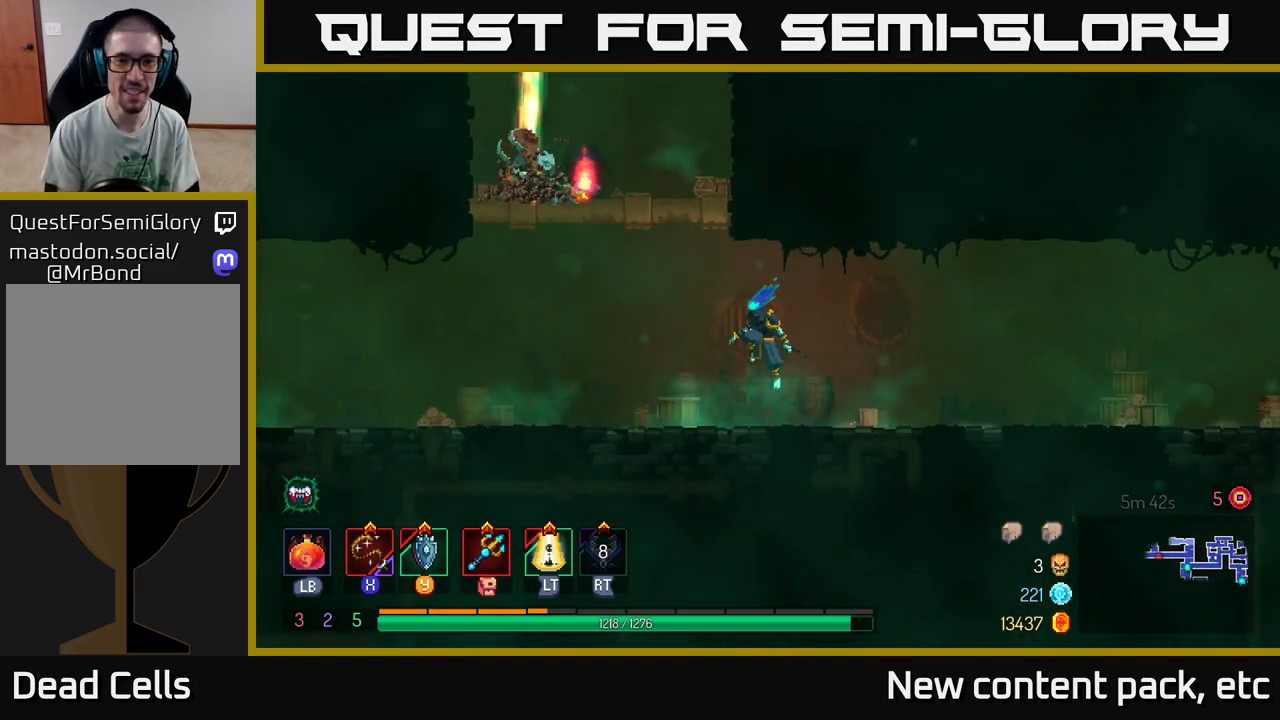
{"buttons": [], "left_stick": "center", "right_stick": "center", "events": [[117, "A", "down"], [250, "A", "up"], [333, "X", "down"], [400, "left_stick", "center"], [433, "X", "up"]]}
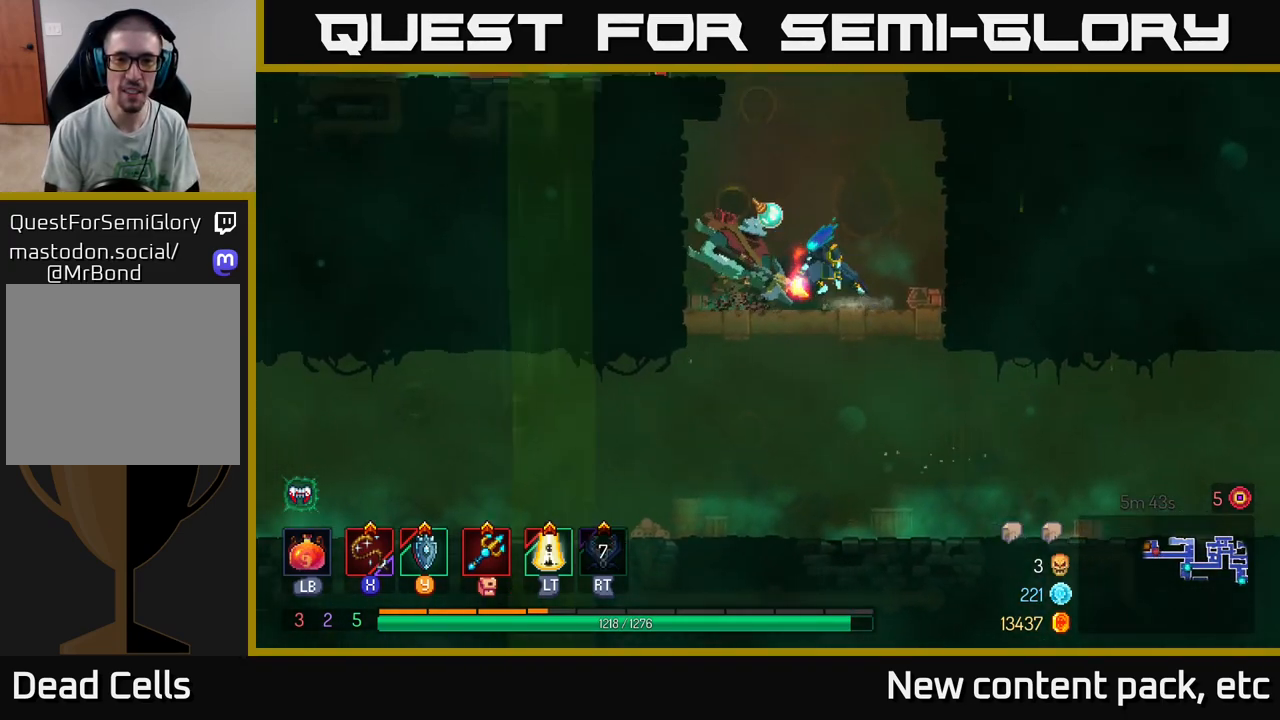
{"buttons": ["X"], "left_stick": "center", "right_stick": "center", "events": [[167, "X", "down"], [250, "X", "up"], [333, "X", "down"], [400, "X", "up"], [483, "X", "down"]]}
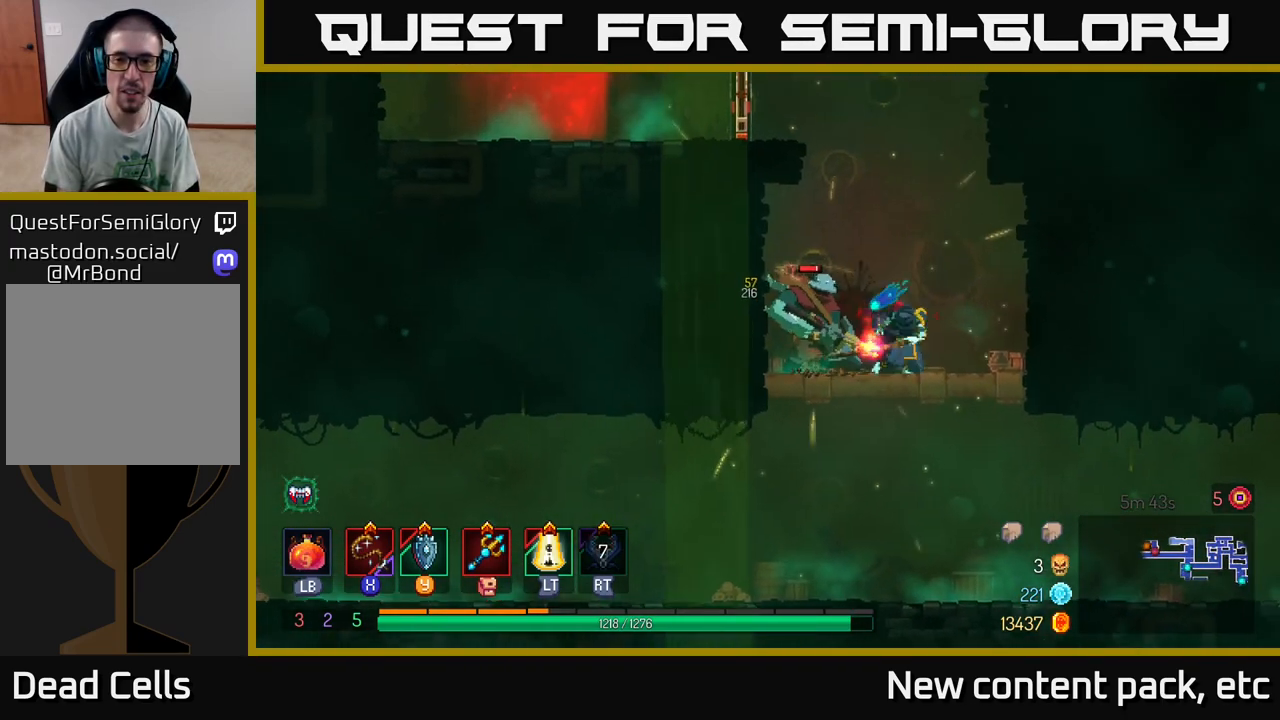
{"buttons": ["X"], "left_stick": "center", "right_stick": "center", "events": [[67, "X", "up"], [300, "X", "down"], [400, "X", "up"], [467, "X", "down"]]}
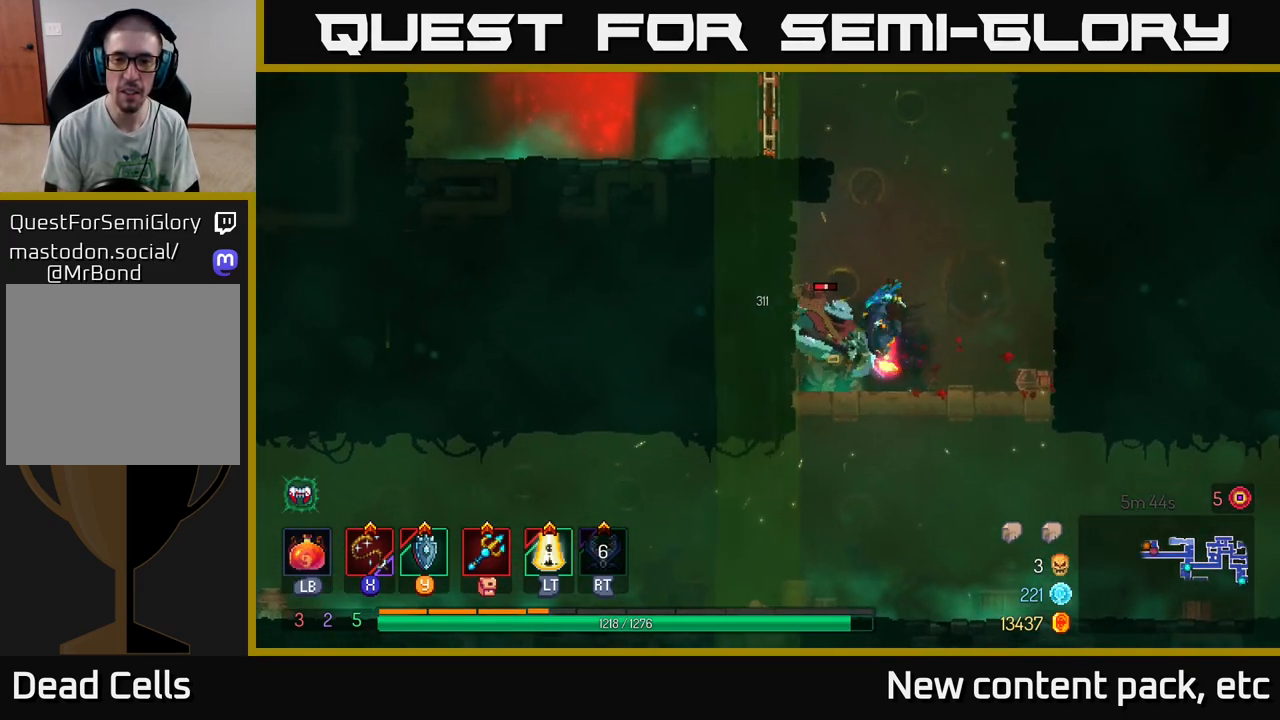
{"buttons": [], "left_stick": "center", "right_stick": "center", "events": [[50, "X", "up"]]}
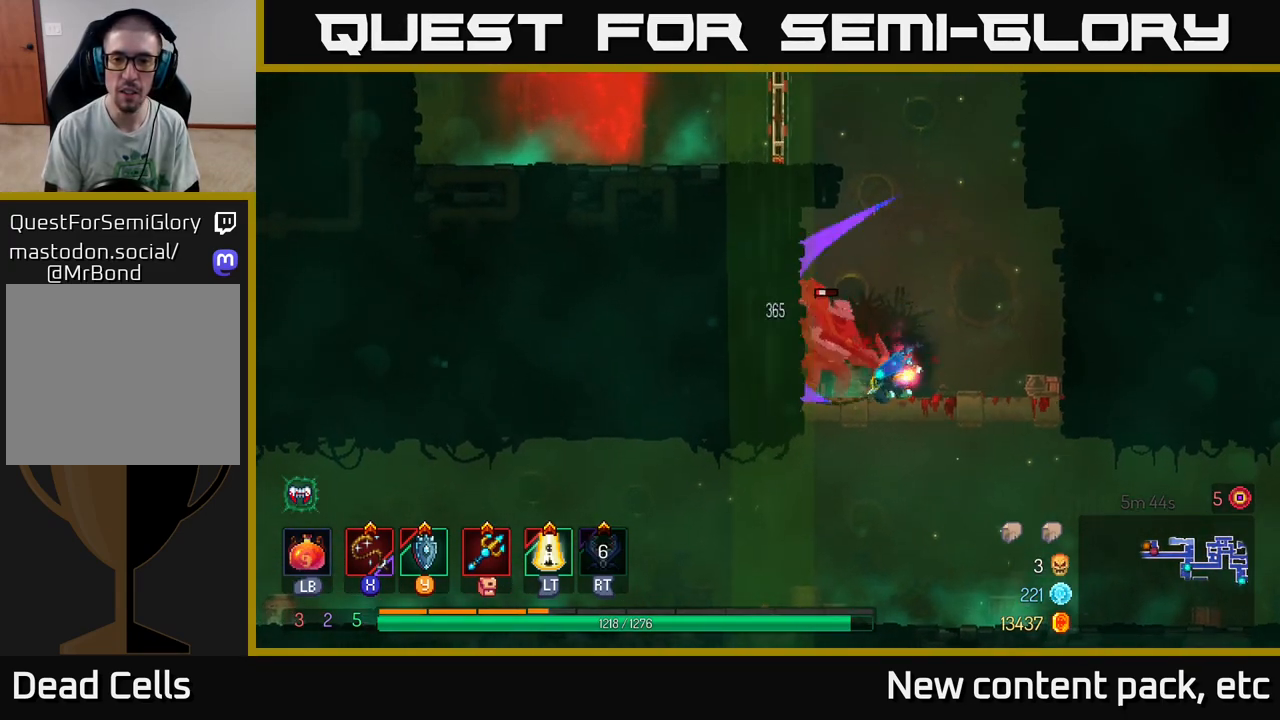
{"buttons": ["A"], "left_stick": "left", "right_stick": "center", "events": [[317, "A", "down"], [333, "left_stick", "left"], [417, "A", "up"], [467, "A", "down"]]}
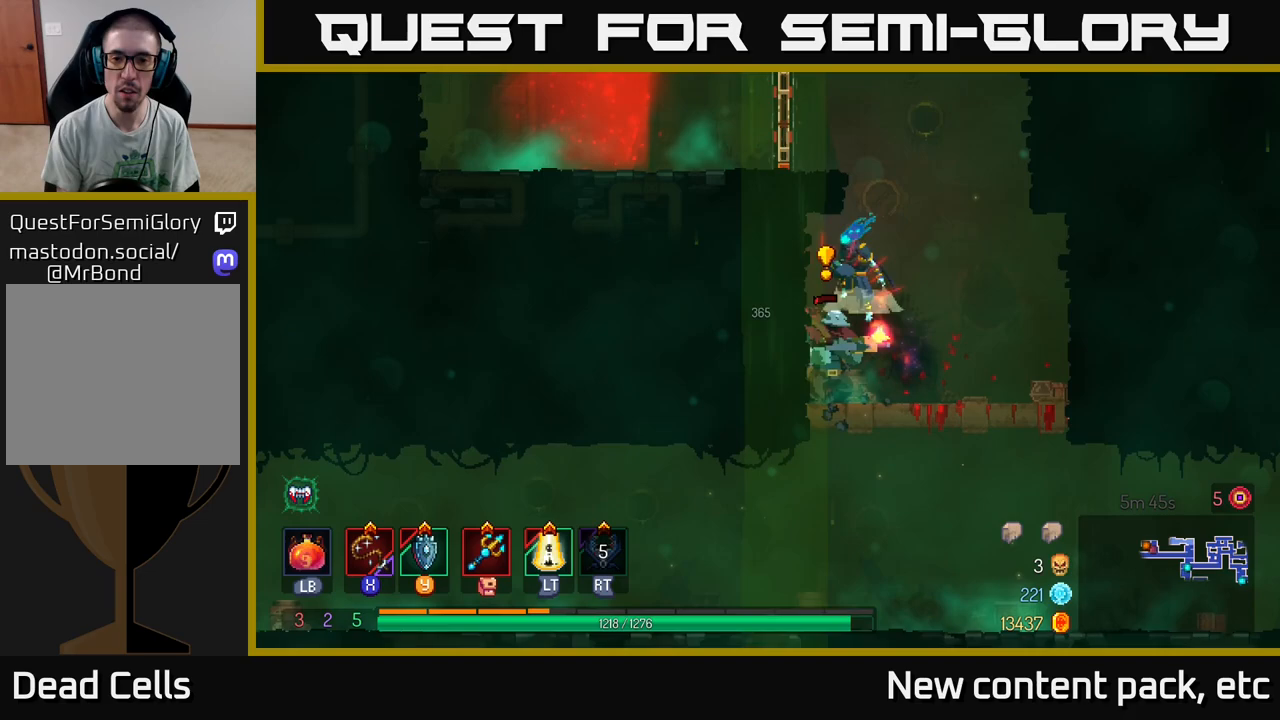
{"buttons": [], "left_stick": "right", "right_stick": "center", "events": [[133, "A", "up"], [250, "left_stick", "up"], [300, "left_stick", "center"], [450, "left_stick", "right"]]}
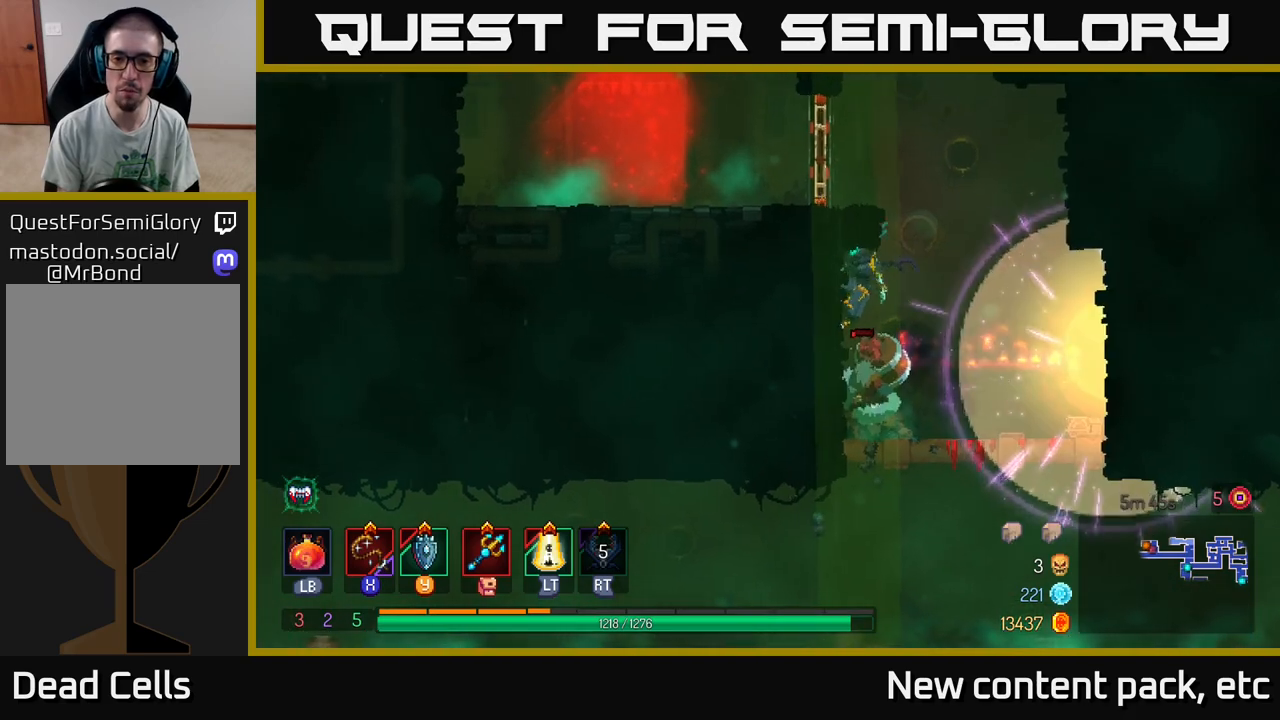
{"buttons": [], "left_stick": "down", "right_stick": "center", "events": [[17, "A", "down"], [67, "left_stick", "down"], [83, "A", "up"], [150, "A", "down"], [217, "A", "up"]]}
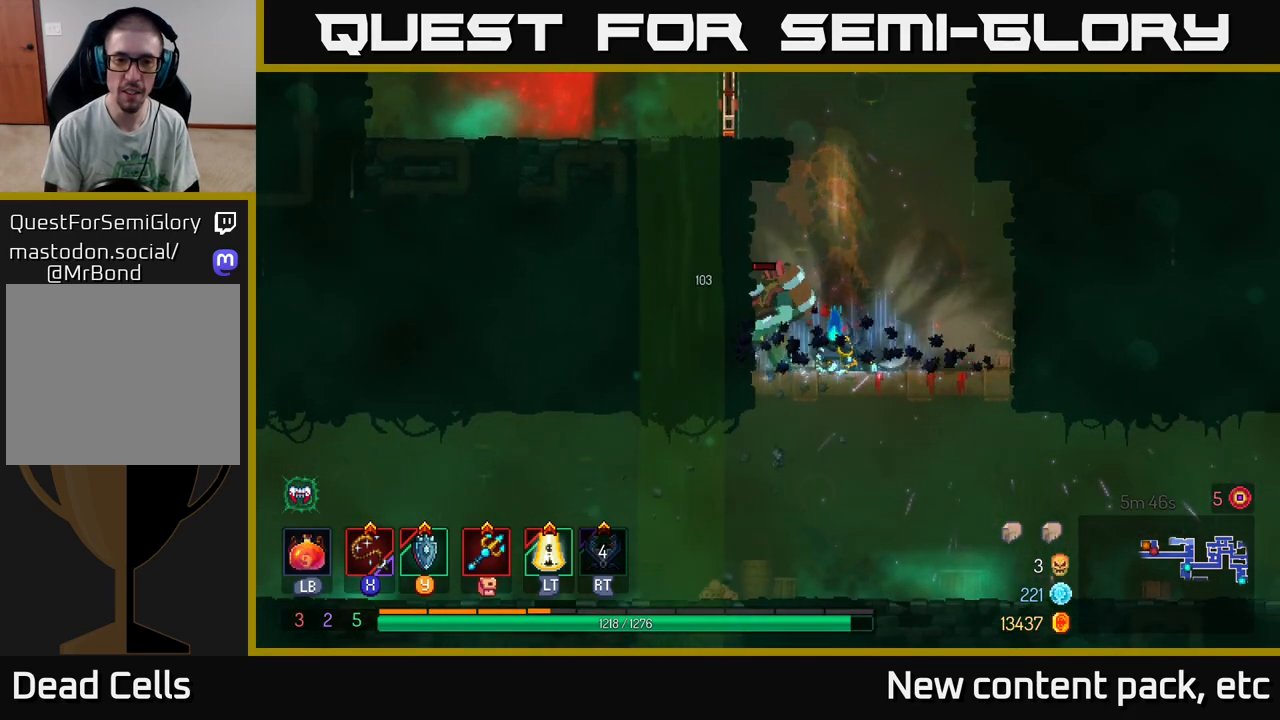
{"buttons": [], "left_stick": "center", "right_stick": "center", "events": [[33, "left_stick", "center"], [100, "X", "down"], [117, "left_stick", "left"], [167, "X", "up"], [267, "left_stick", "center"]]}
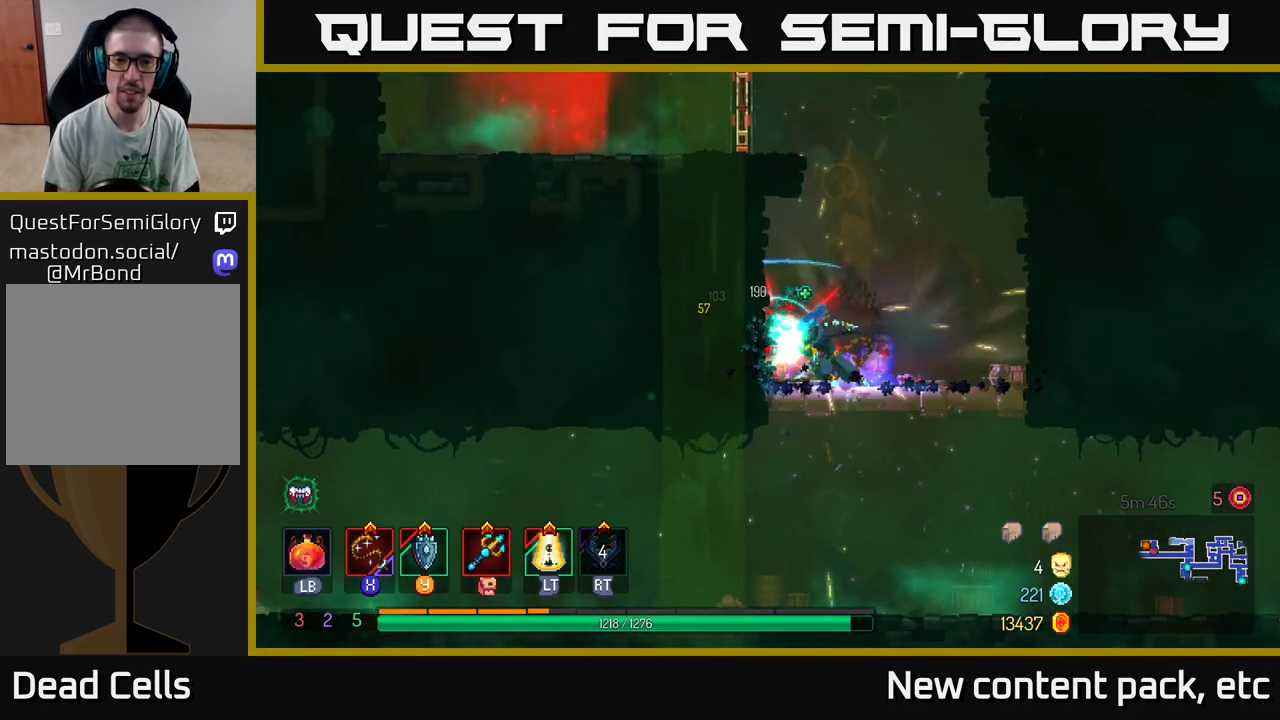
{"buttons": ["A"], "left_stick": "right", "right_stick": "center", "events": [[183, "left_stick", "right"], [250, "A", "down"], [250, "left_stick", "left"], [367, "A", "up"], [367, "left_stick", "up-left"], [450, "A", "down"], [467, "left_stick", "right"]]}
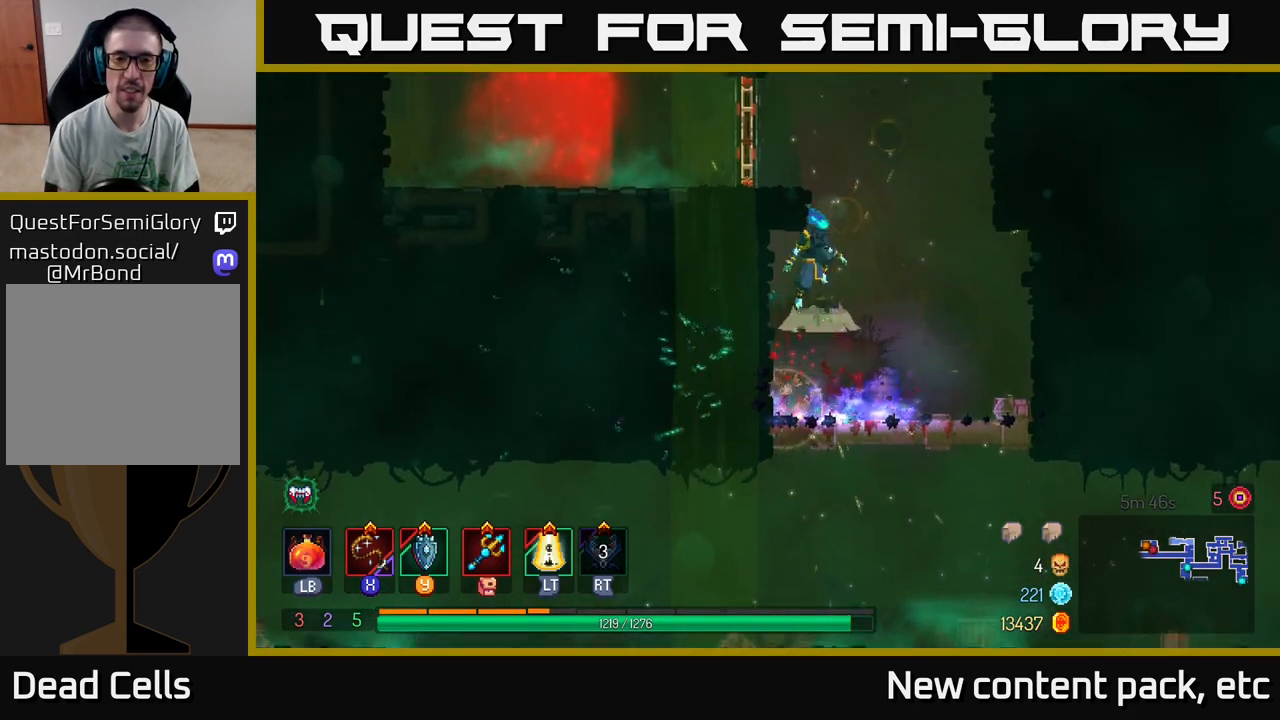
{"buttons": [], "left_stick": "left", "right_stick": "center", "events": [[117, "A", "up"], [167, "left_stick", "left"], [283, "A", "down"], [400, "A", "up"]]}
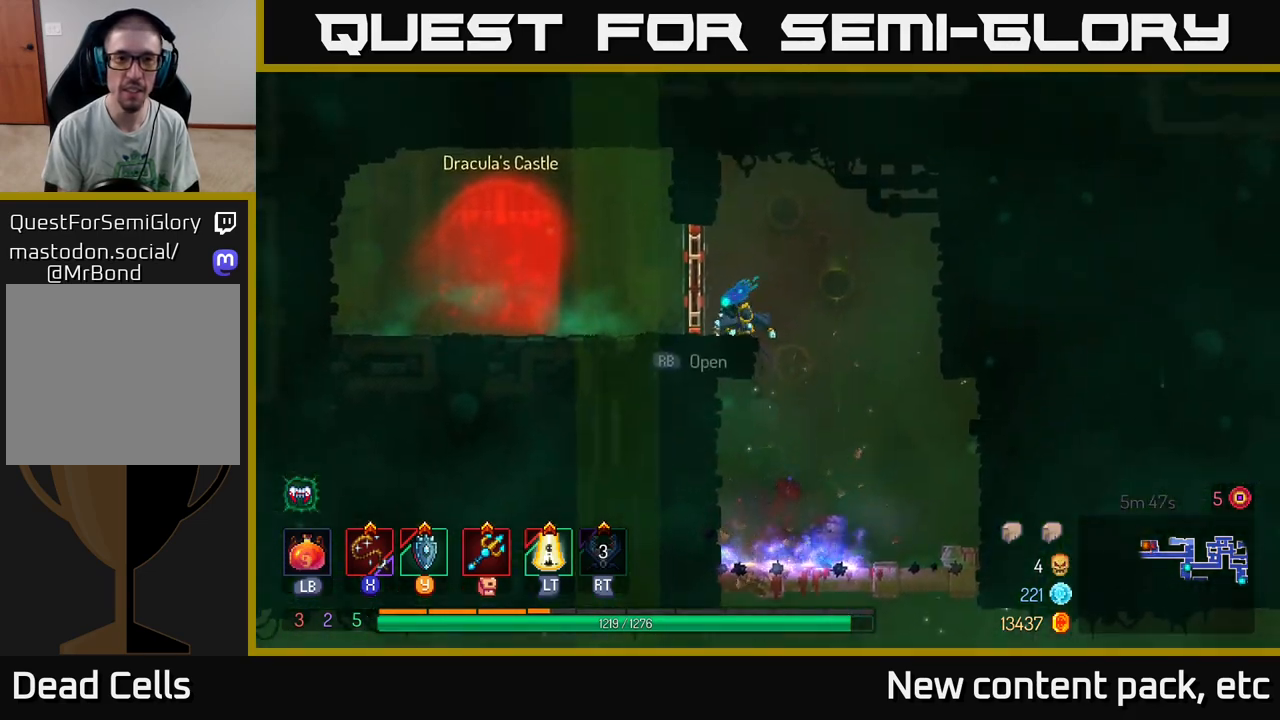
{"buttons": [], "left_stick": "right", "right_stick": "center", "events": [[67, "B", "down"], [83, "left_stick", "center"], [150, "left_stick", "right"], [167, "B", "up"]]}
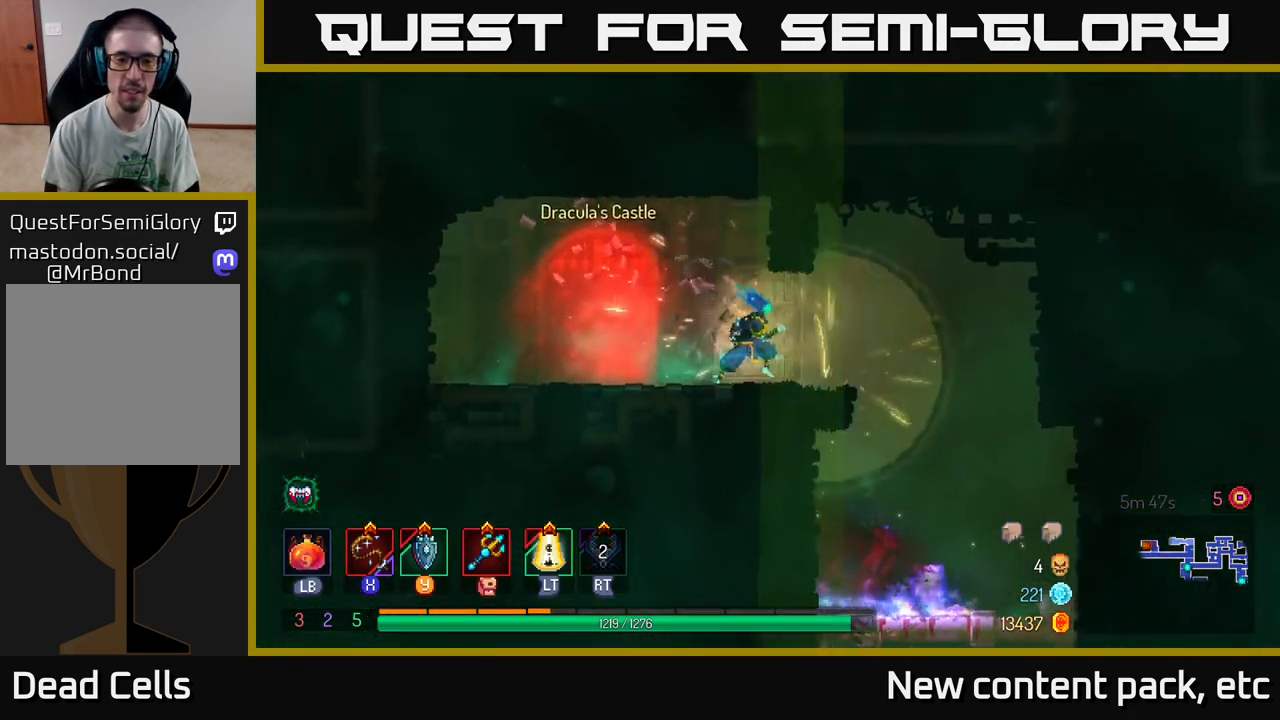
{"buttons": [], "left_stick": "right", "right_stick": "down-left", "events": [[333, "right_stick", "down-left"]]}
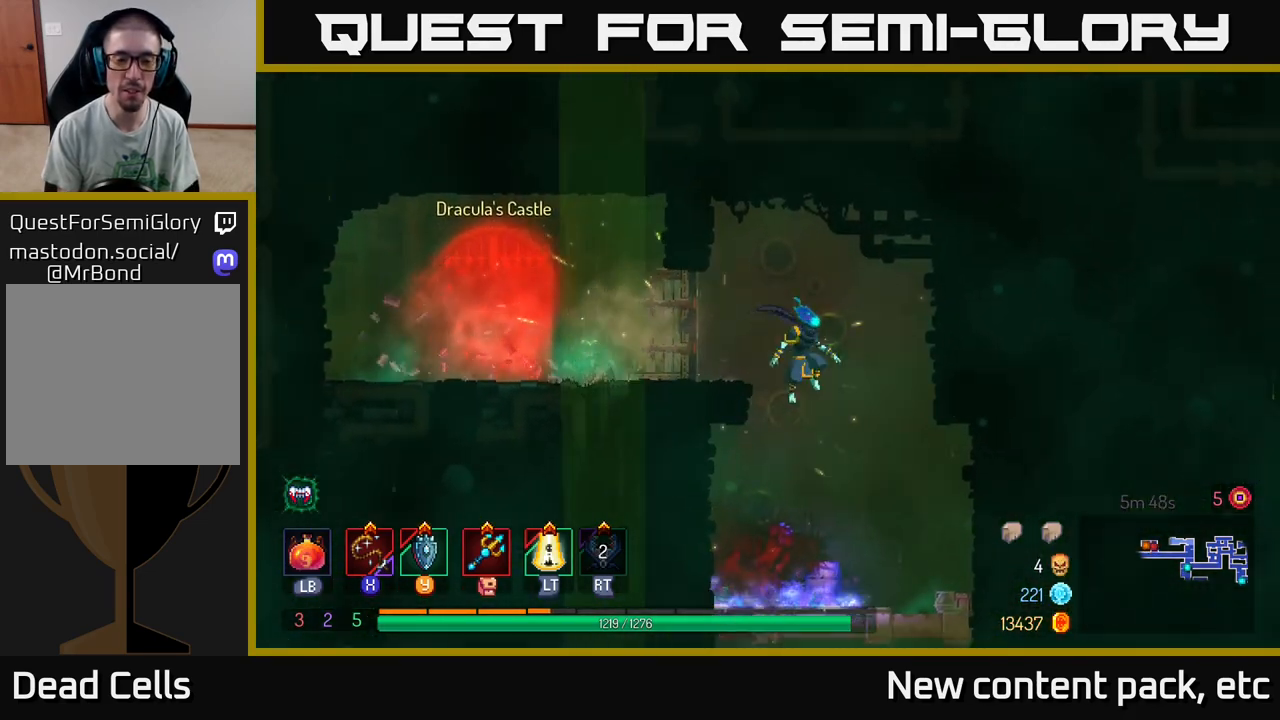
{"buttons": ["A"], "left_stick": "down", "right_stick": "center", "events": [[50, "left_stick", "up-left"], [167, "right_stick", "center"], [233, "left_stick", "center"], [367, "left_stick", "down"], [483, "A", "down"]]}
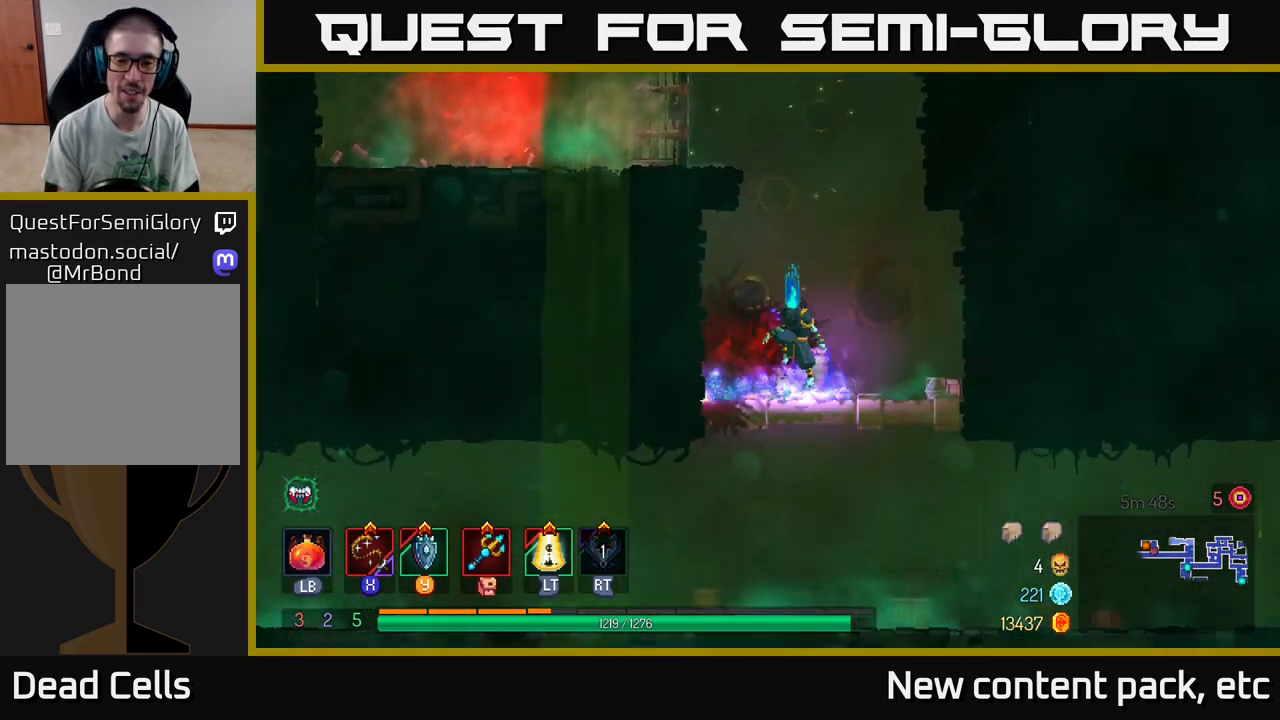
{"buttons": [], "left_stick": "left", "right_stick": "center", "events": [[33, "A", "up"], [100, "A", "down"], [150, "A", "up"], [167, "left_stick", "left"], [200, "B", "down"], [300, "B", "up"]]}
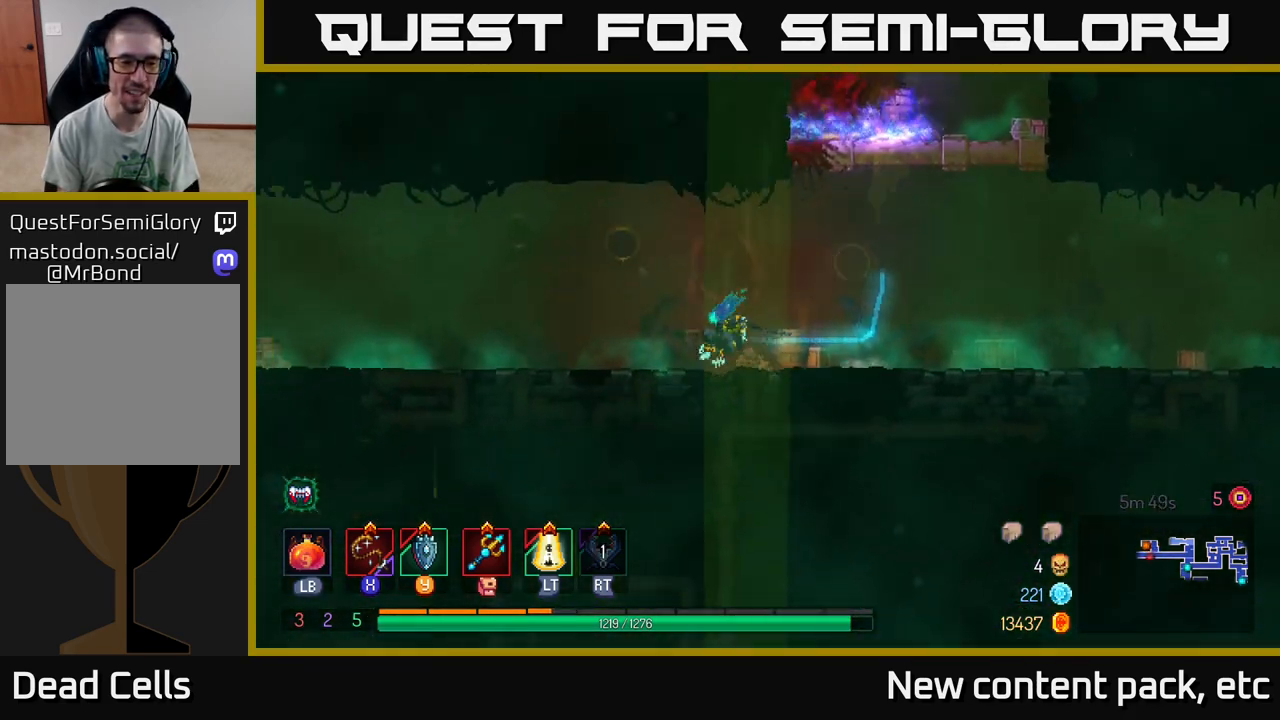
{"buttons": [], "left_stick": "left", "right_stick": "left", "events": [[150, "right_stick", "left"]]}
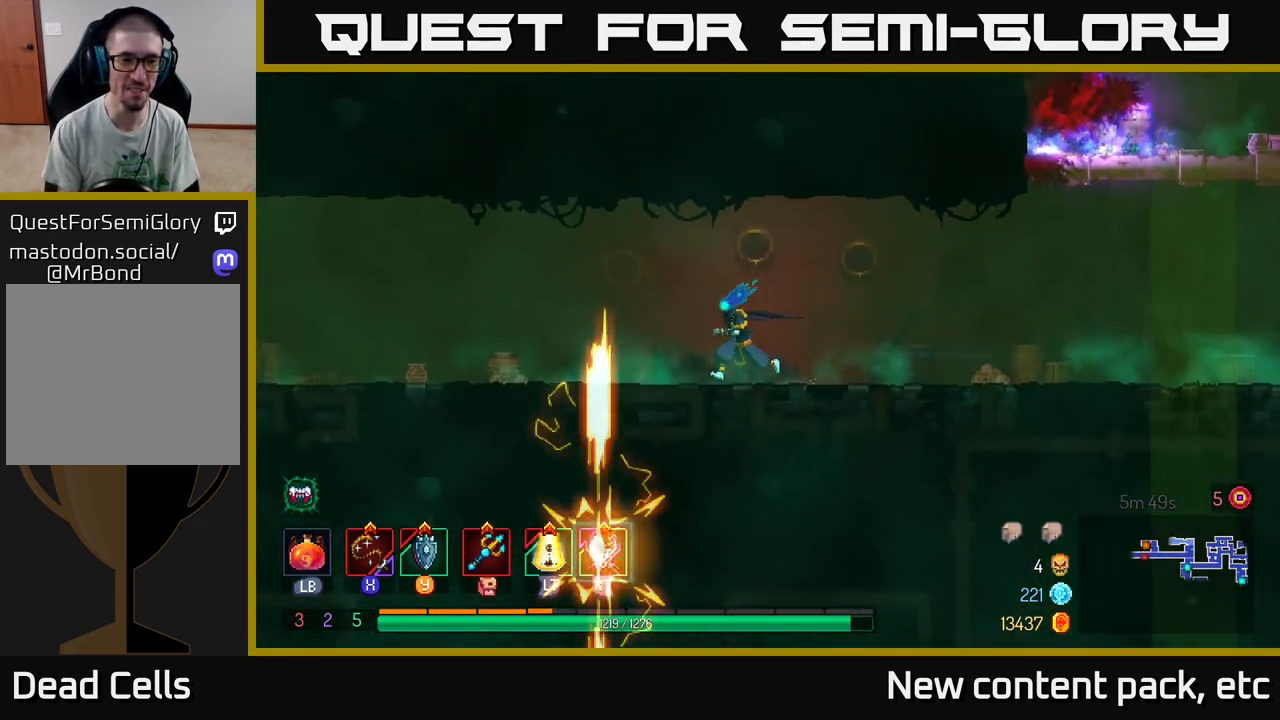
{"buttons": [], "left_stick": "left", "right_stick": "center", "events": [[67, "right_stick", "center"]]}
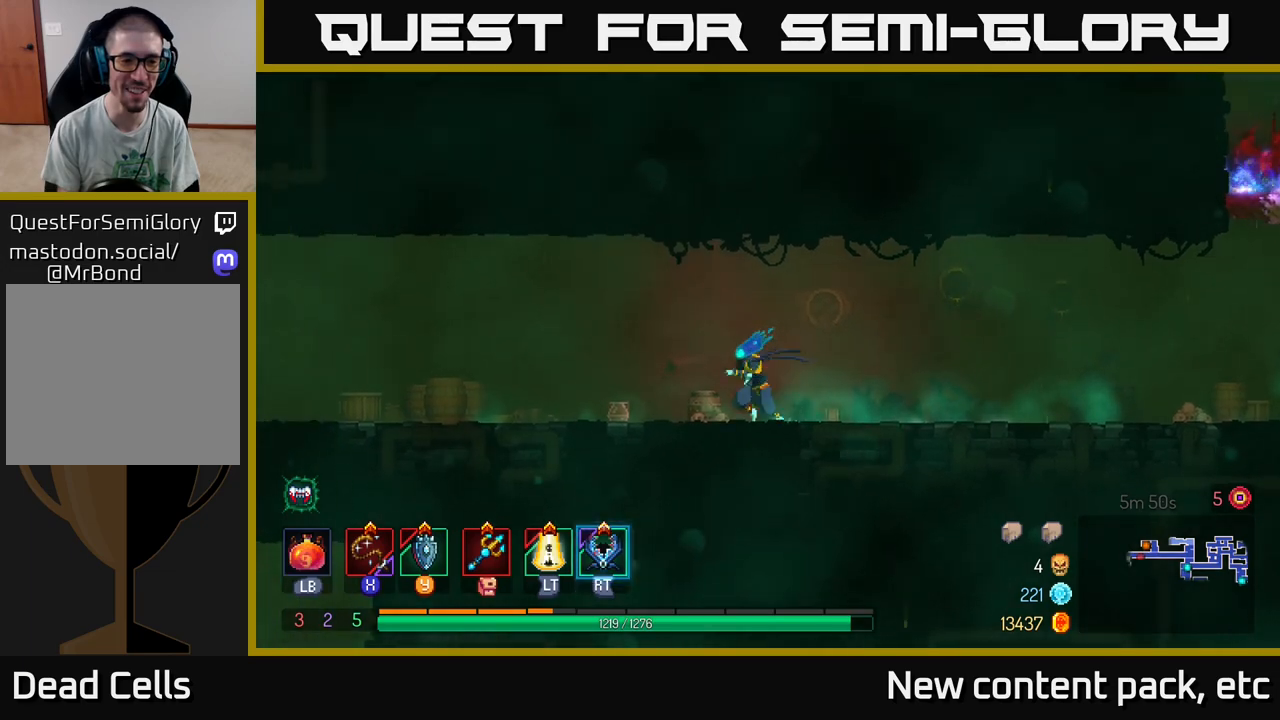
{"buttons": [], "left_stick": "left", "right_stick": "left", "events": [[133, "B", "down"], [250, "B", "up"], [450, "right_stick", "left"]]}
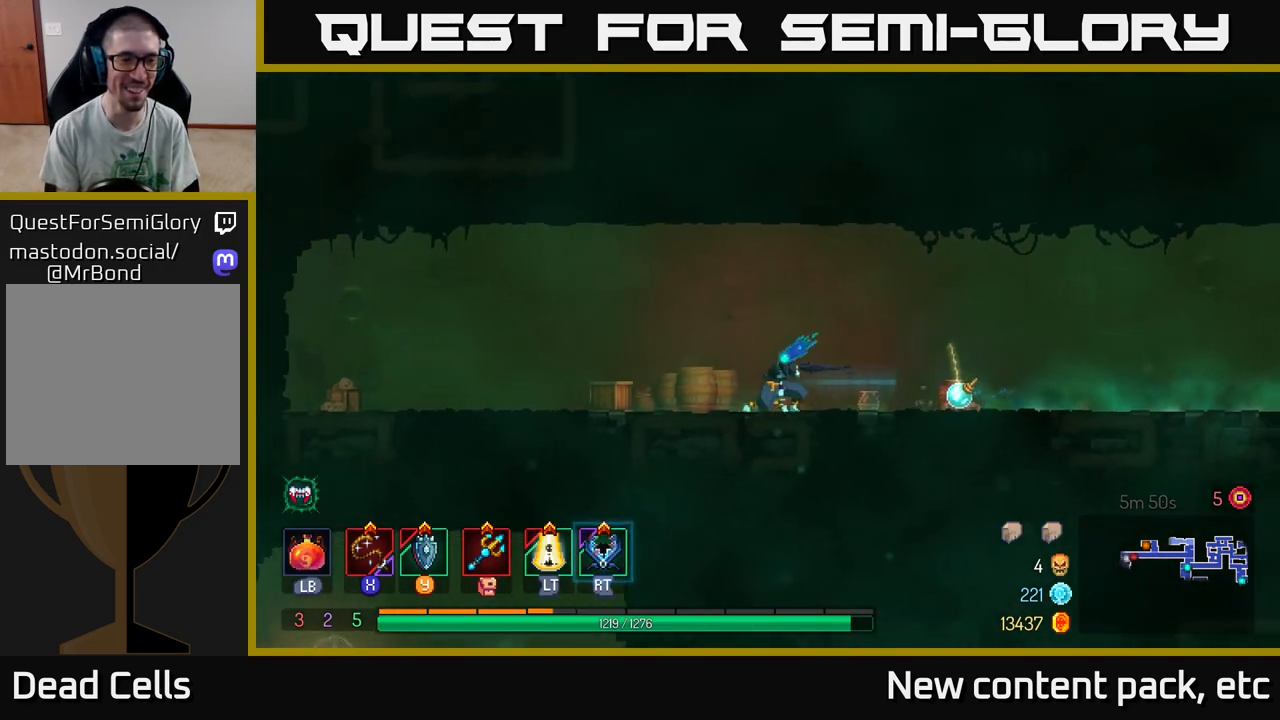
{"buttons": ["A"], "left_stick": "left", "right_stick": "center", "events": [[283, "right_stick", "center"], [433, "A", "down"]]}
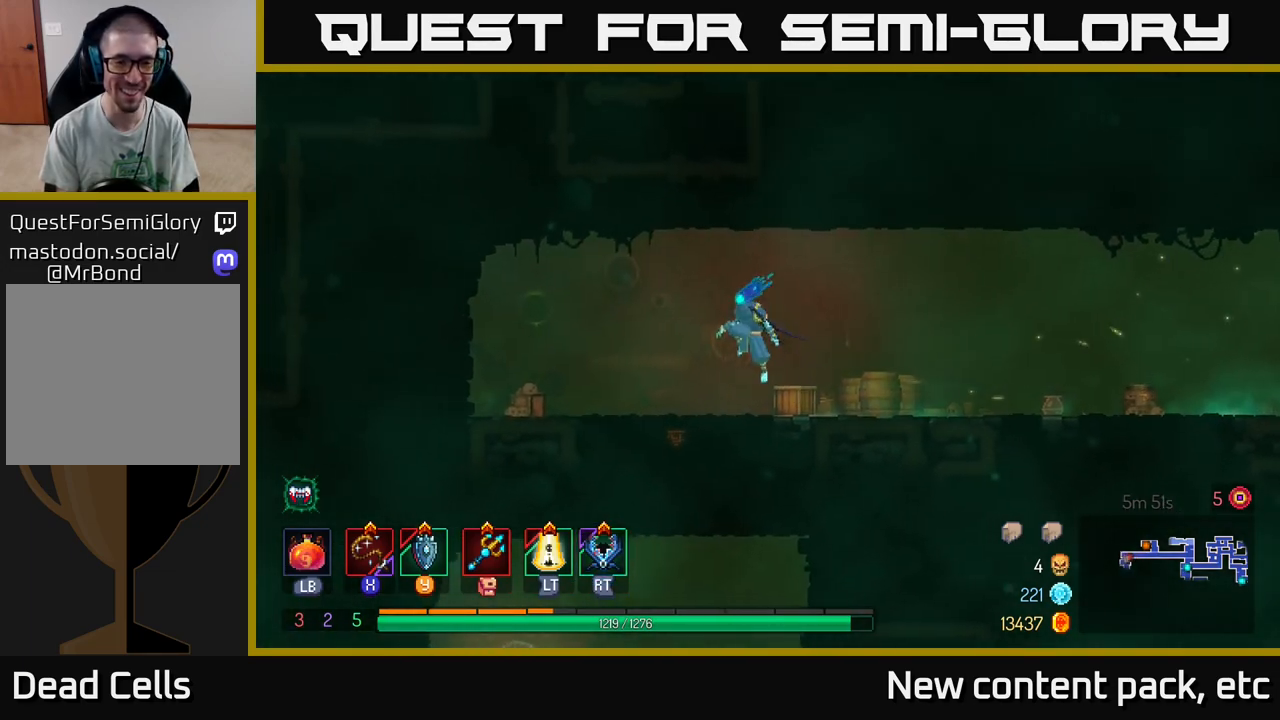
{"buttons": ["A"], "left_stick": "down", "right_stick": "center", "events": [[33, "A", "up"], [133, "left_stick", "down"], [167, "A", "down"], [233, "A", "up"], [300, "A", "down"], [383, "A", "up"], [500, "A", "down"]]}
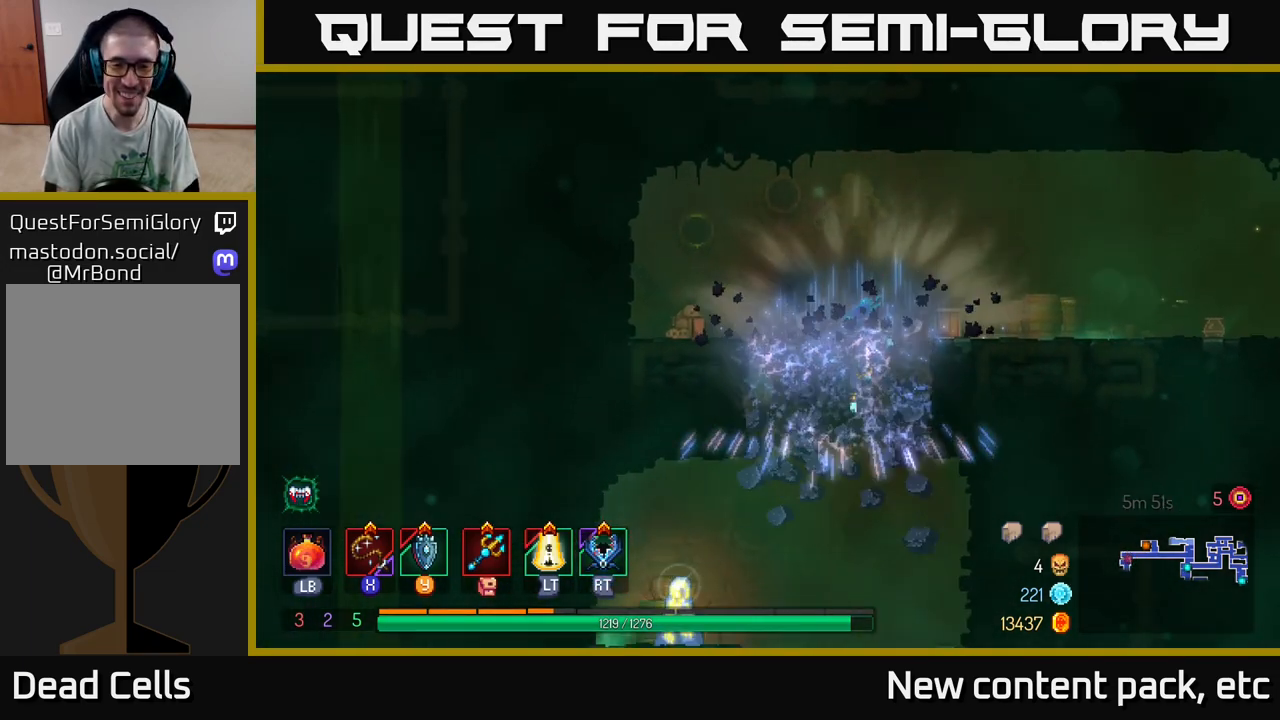
{"buttons": ["A"], "left_stick": "up-left", "right_stick": "center", "events": [[83, "A", "up"], [483, "A", "down"], [500, "left_stick", "up-left"]]}
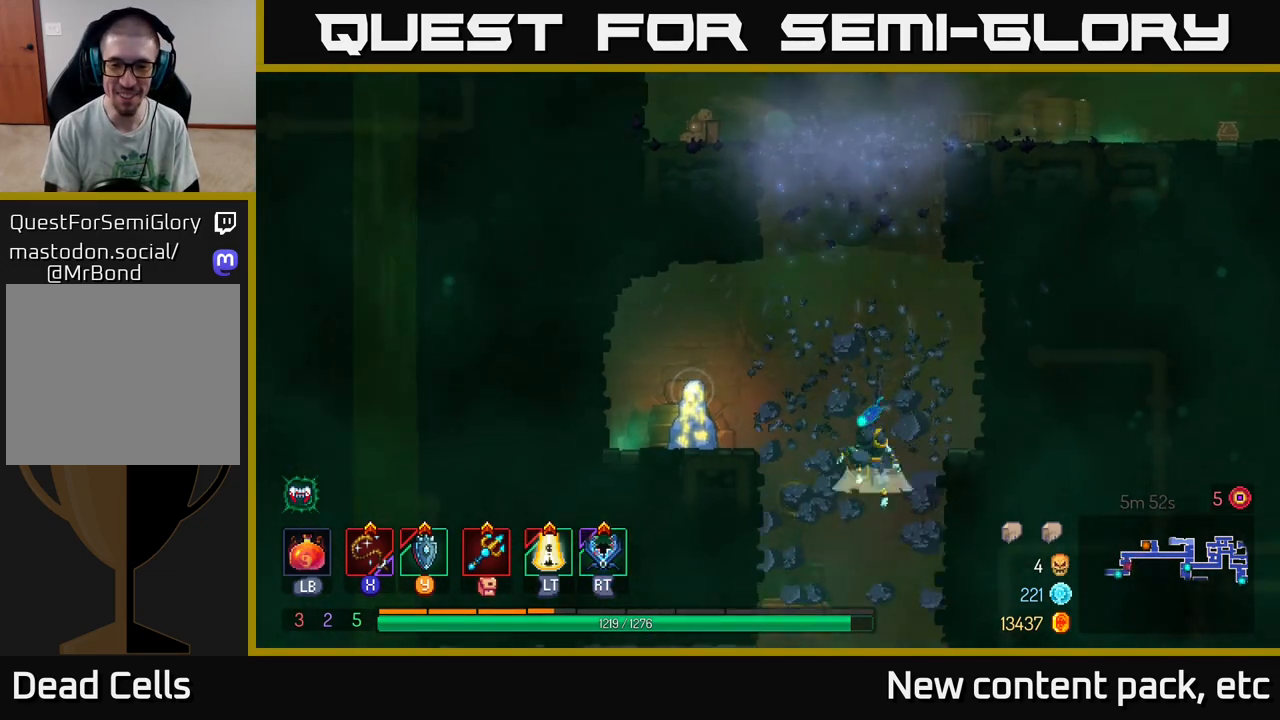
{"buttons": [], "left_stick": "center", "right_stick": "center", "events": [[167, "A", "up"], [233, "A", "down"], [317, "A", "up"], [333, "left_stick", "left"], [450, "left_stick", "center"]]}
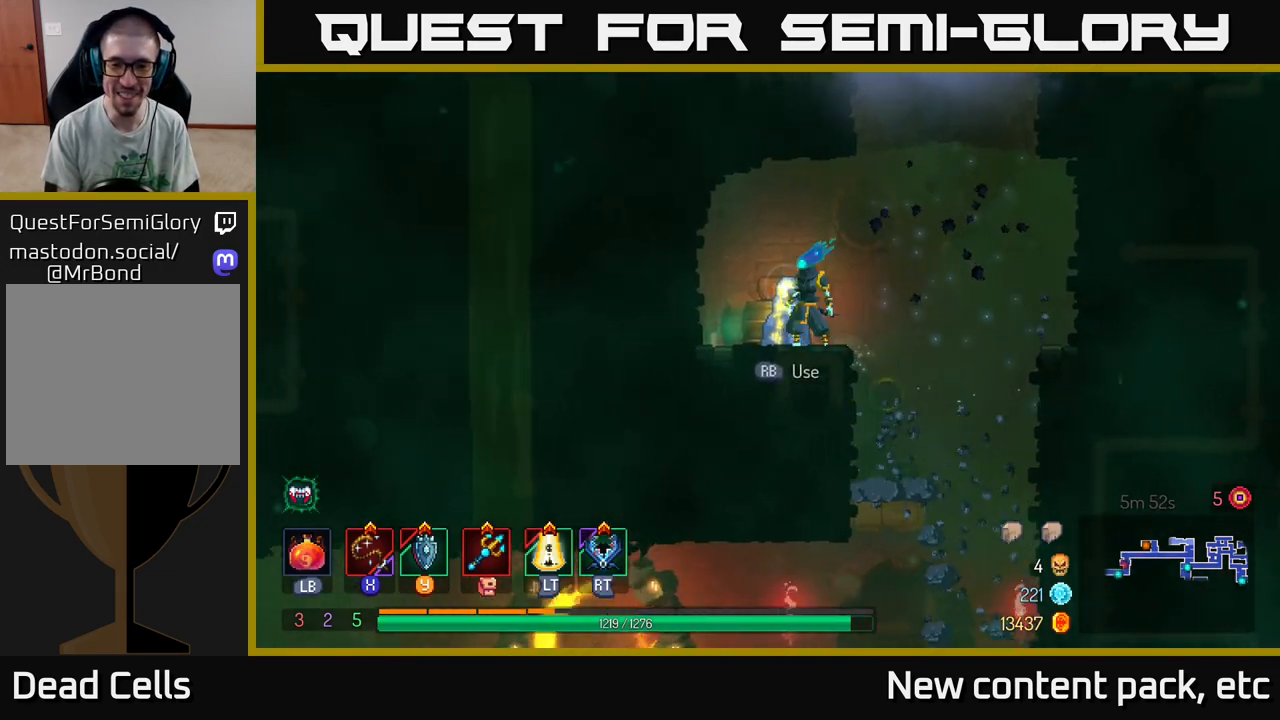
{"buttons": [], "left_stick": "right", "right_stick": "center", "events": [[317, "left_stick", "right"]]}
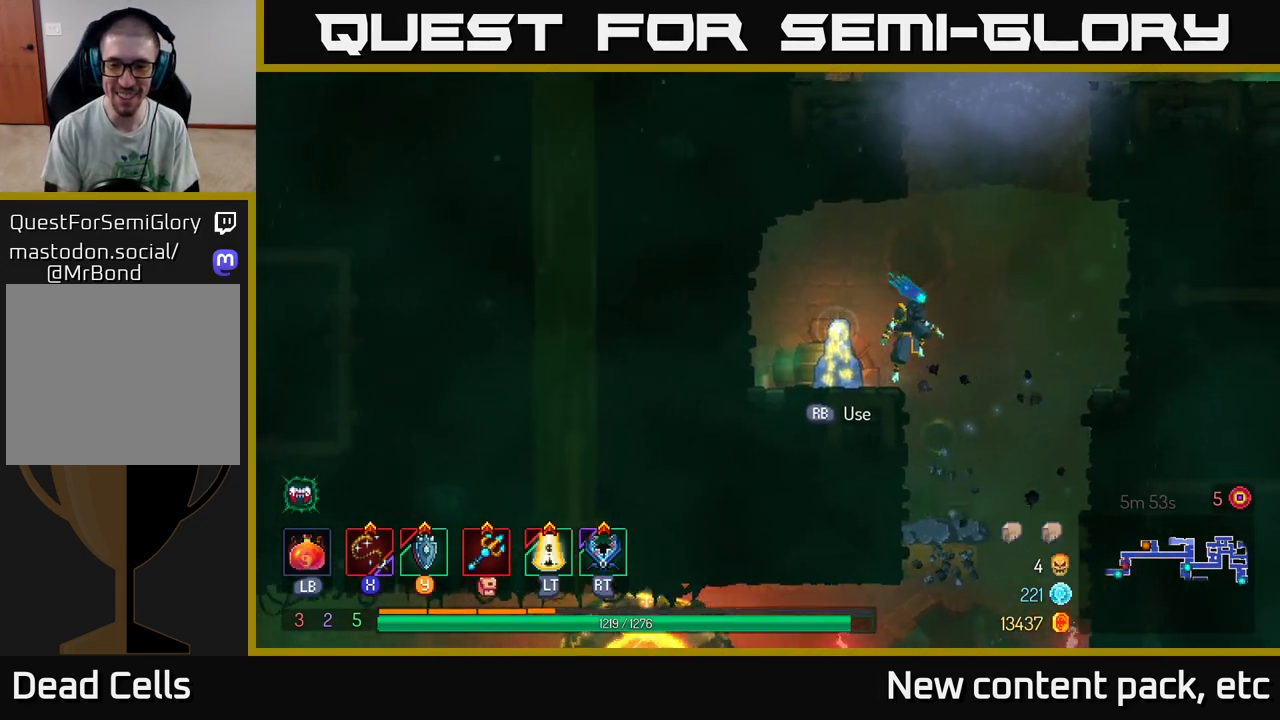
{"buttons": [], "left_stick": "center", "right_stick": "center", "events": [[250, "left_stick", "center"]]}